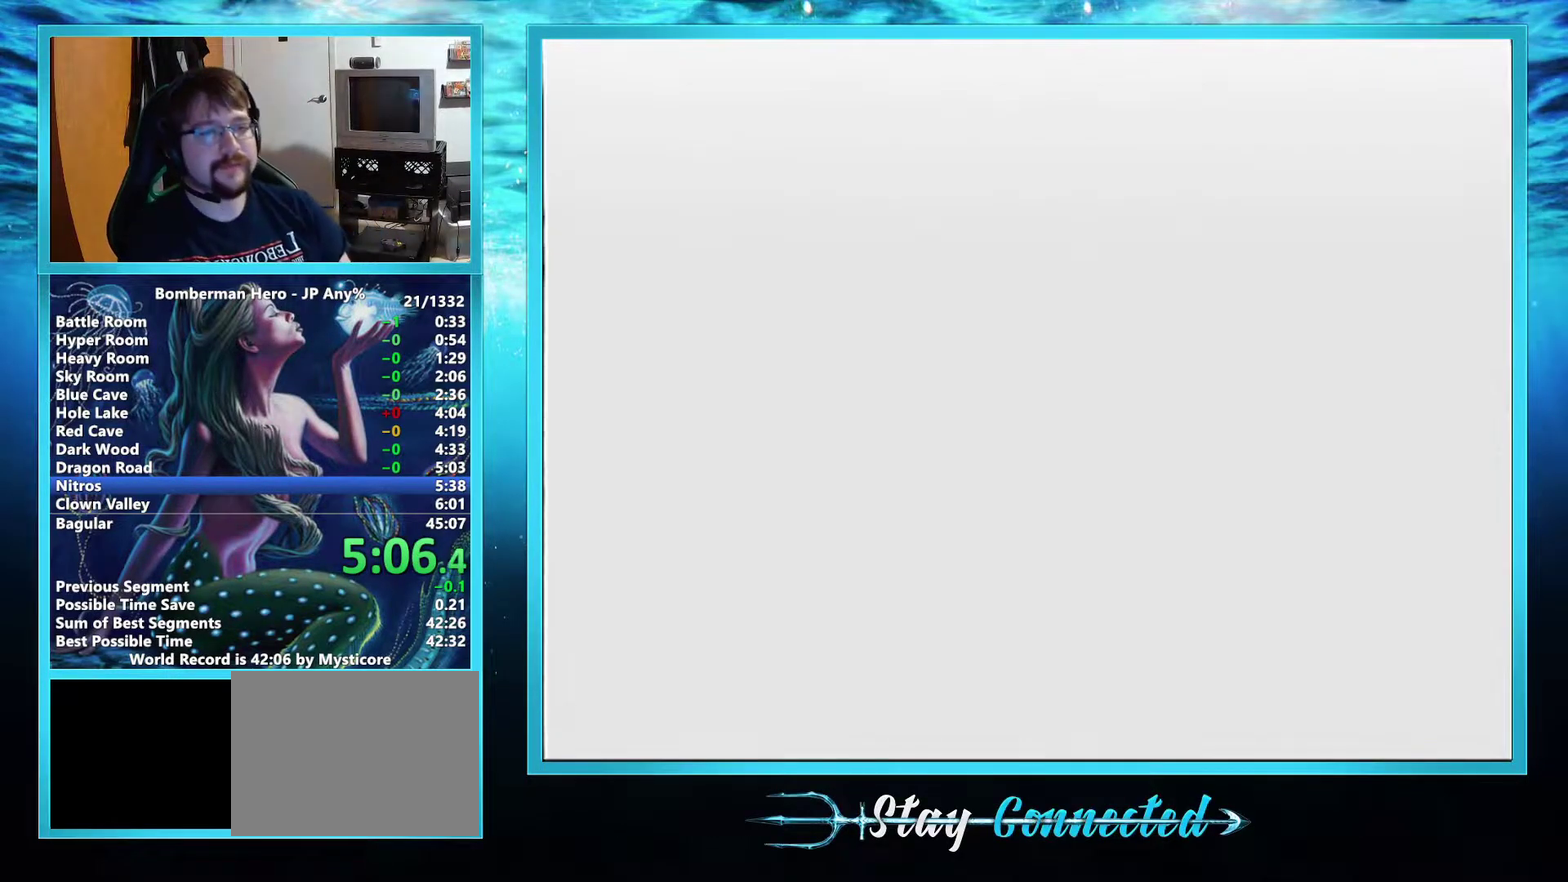
Gameplay with a controller (Nintendo layout); each line is a JSON object with the inputs held at the frame after it. "events" lists button and stick changes between this image and that frame as [ms after this image, input, new state], when the widget could be followed in between. Not read: L3 R3 right_stick.
{"buttons": ["A"], "left_stick": "center", "events": [[301, "A", "down"]]}
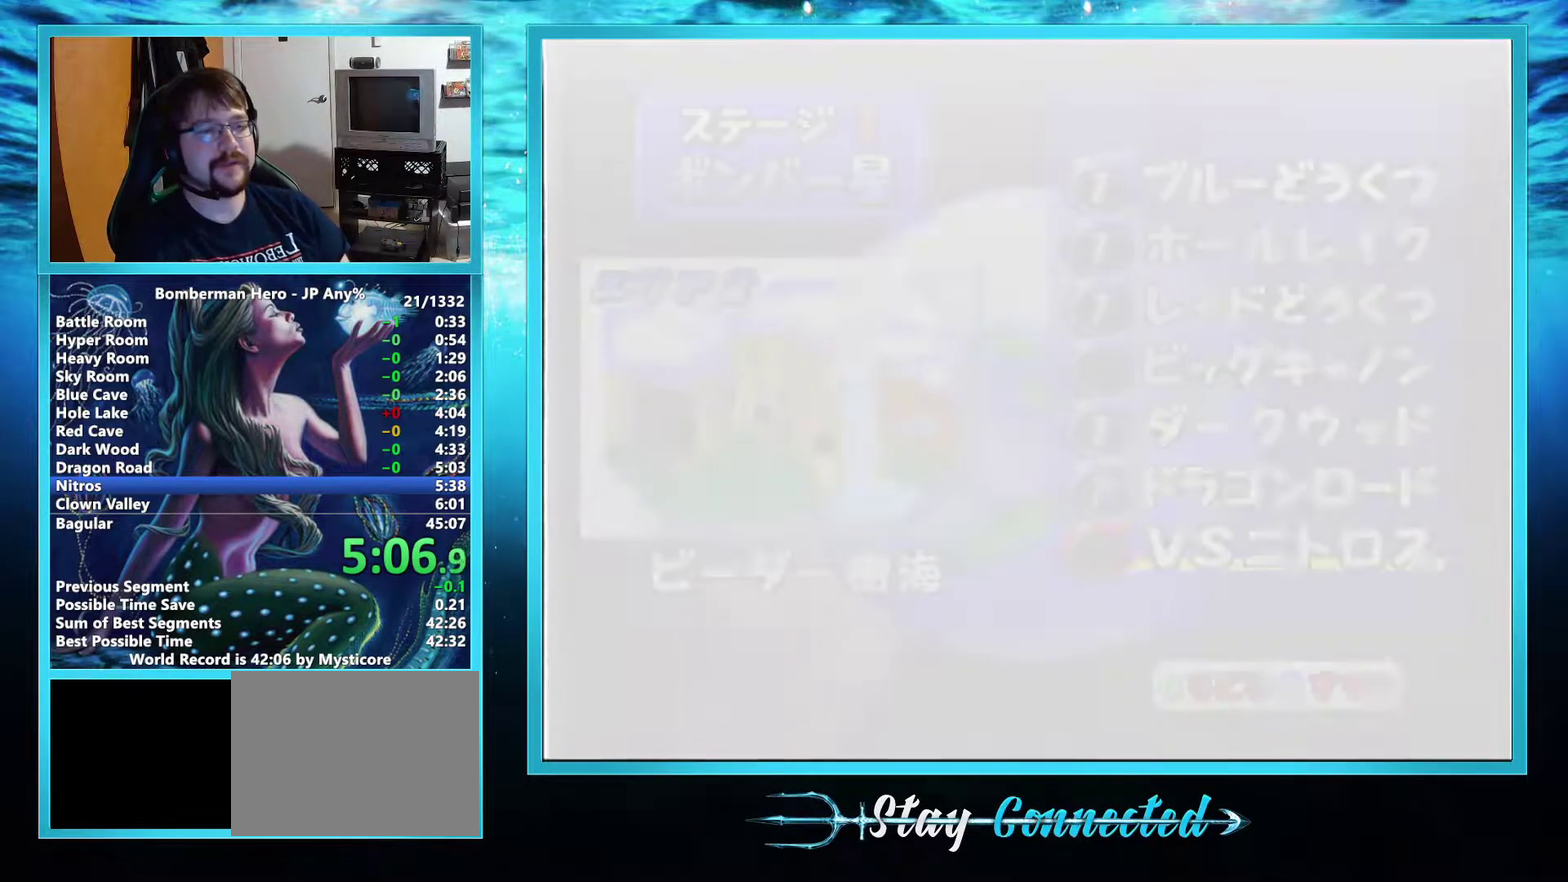
{"buttons": [], "left_stick": "center", "events": [[133, "A", "up"]]}
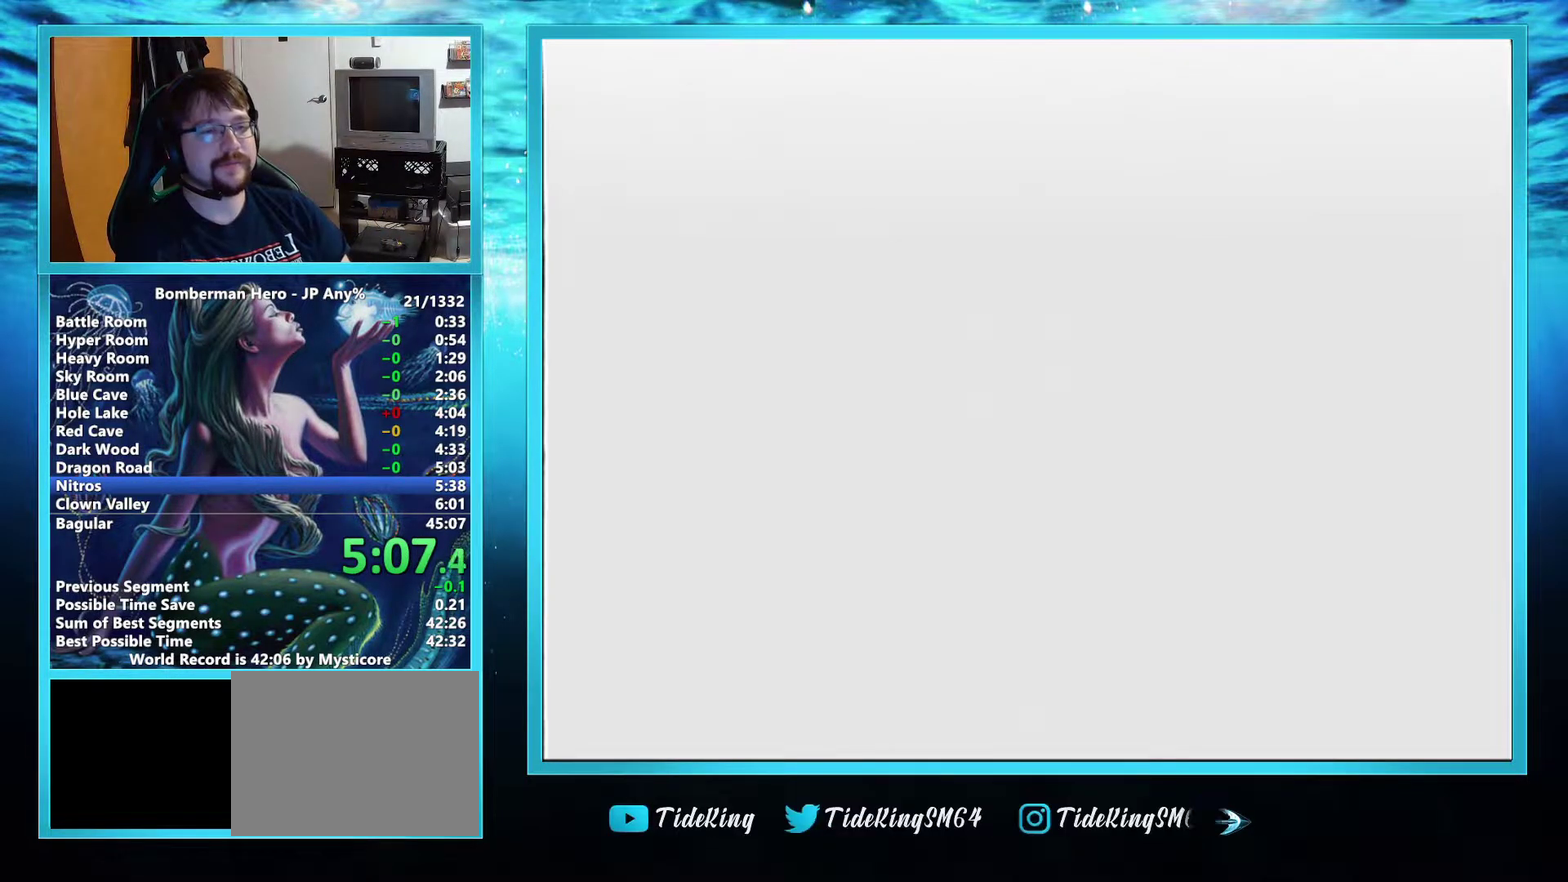
{"buttons": ["L2"], "left_stick": "center", "events": [[200, "L2", "down"]]}
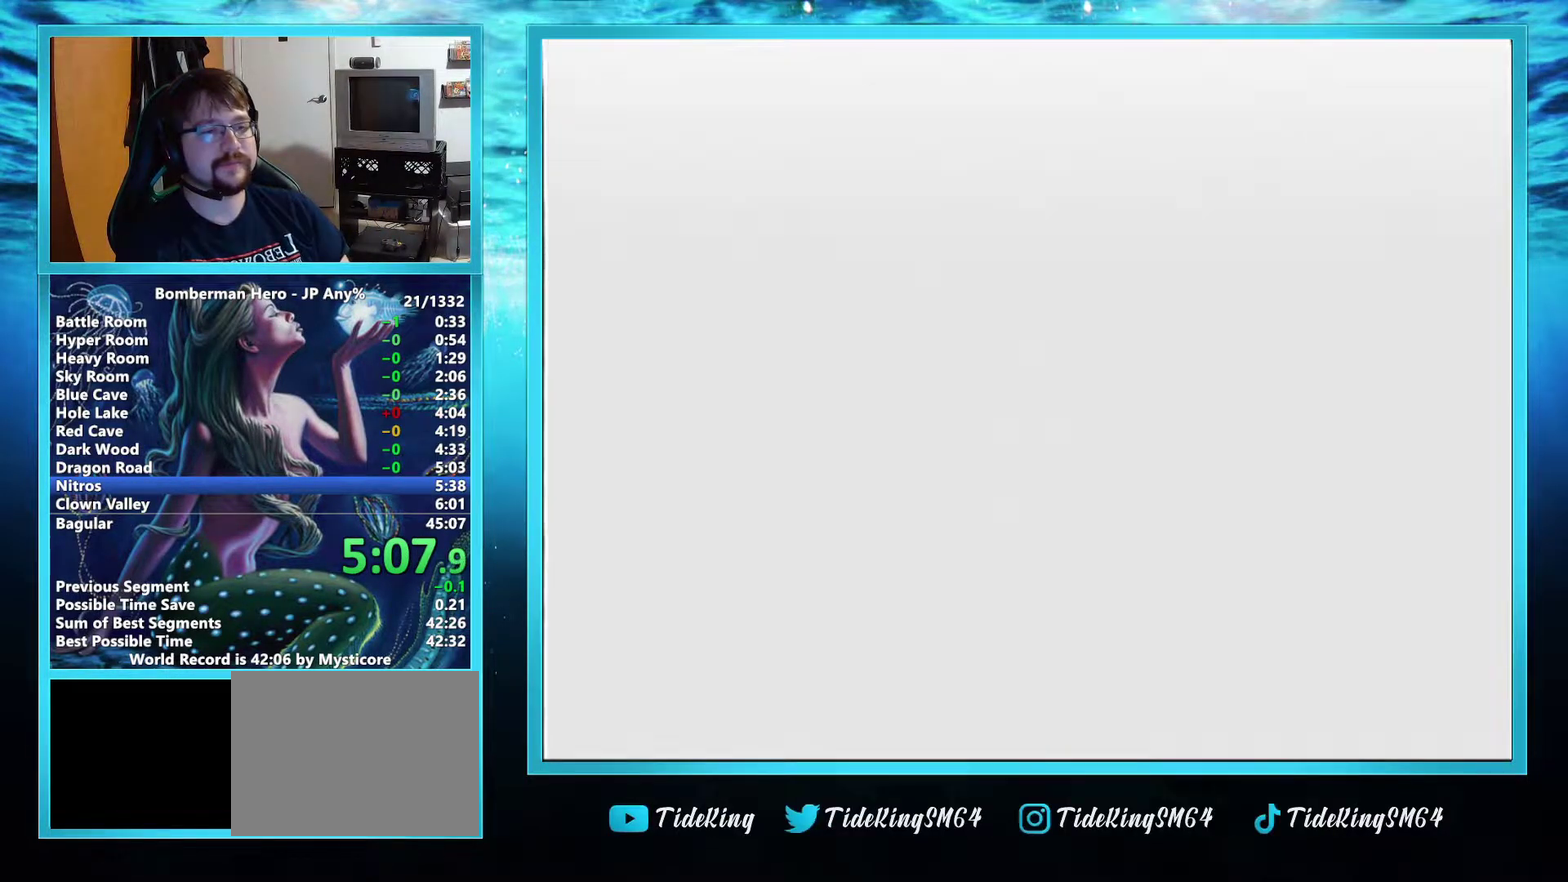
{"buttons": [], "left_stick": "center", "events": [[83, "L2", "up"]]}
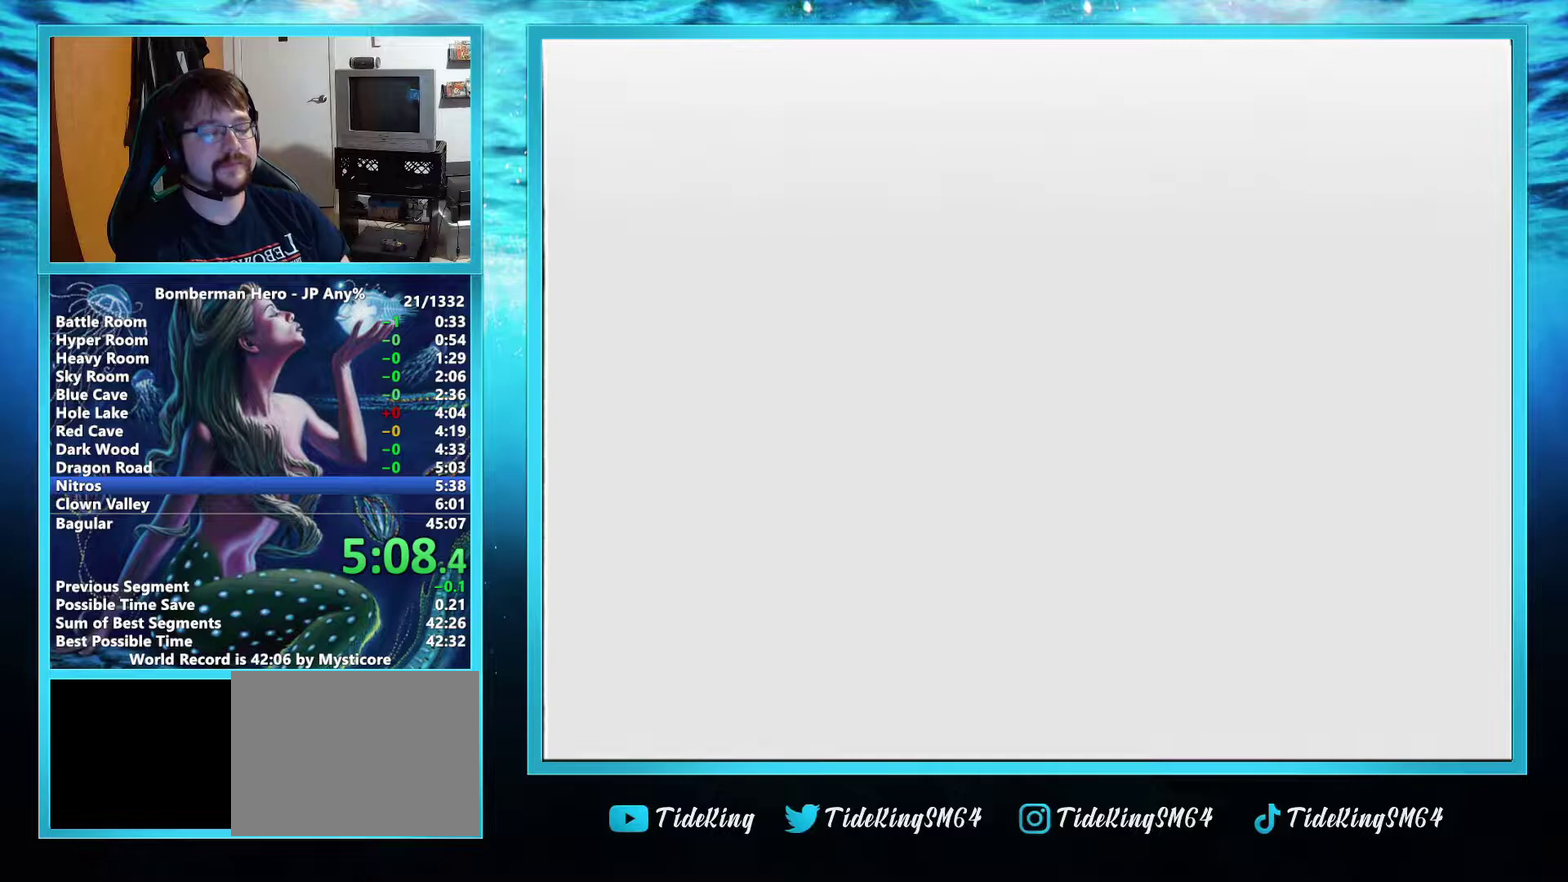
{"buttons": [], "left_stick": "center", "events": []}
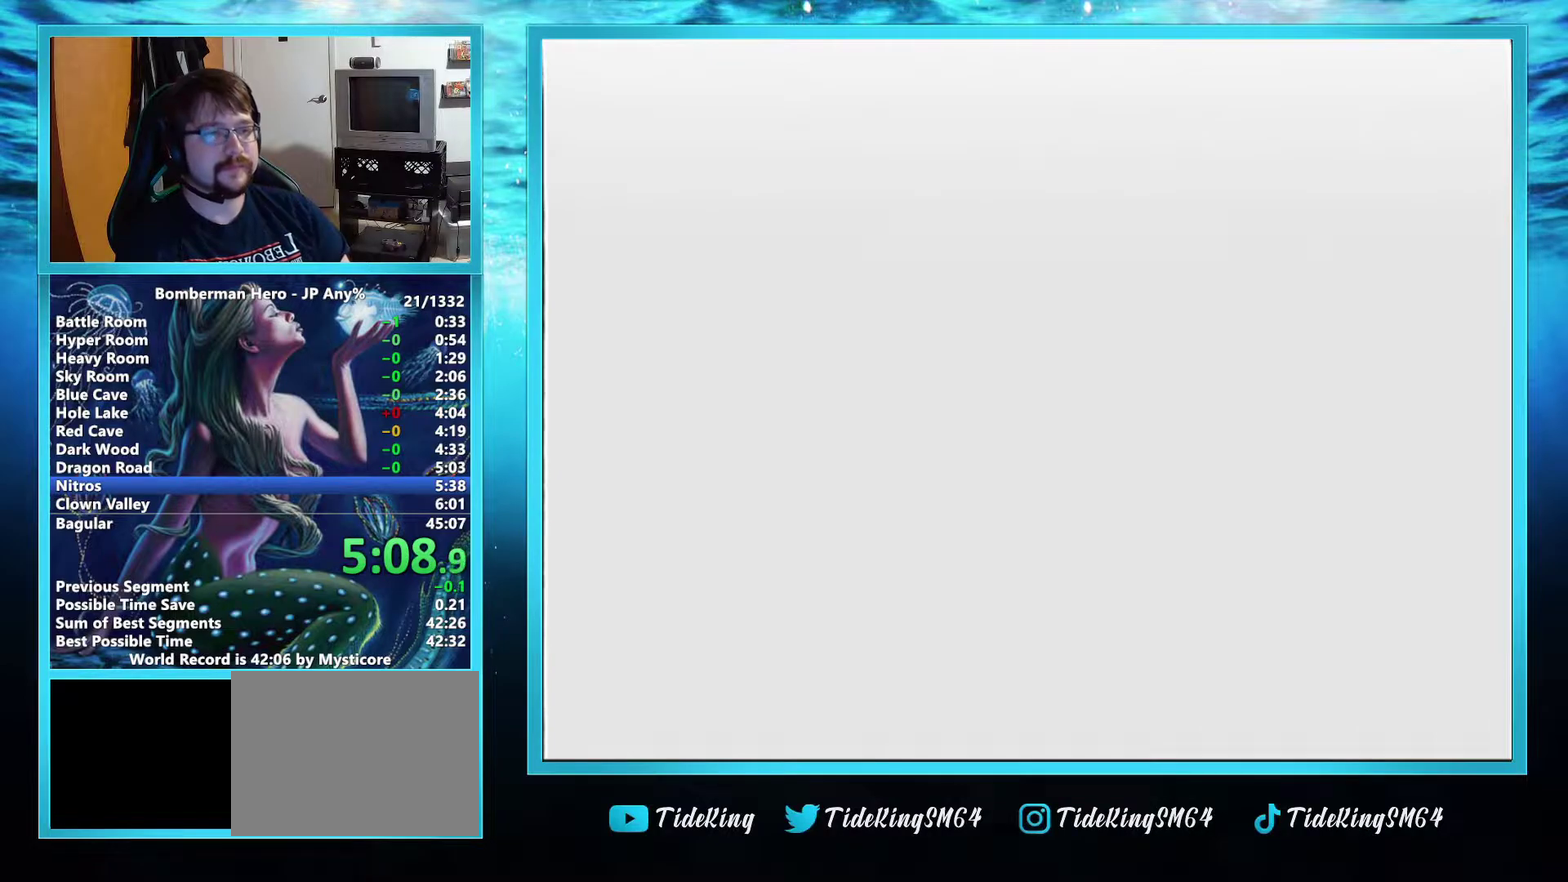
{"buttons": [], "left_stick": "center", "events": []}
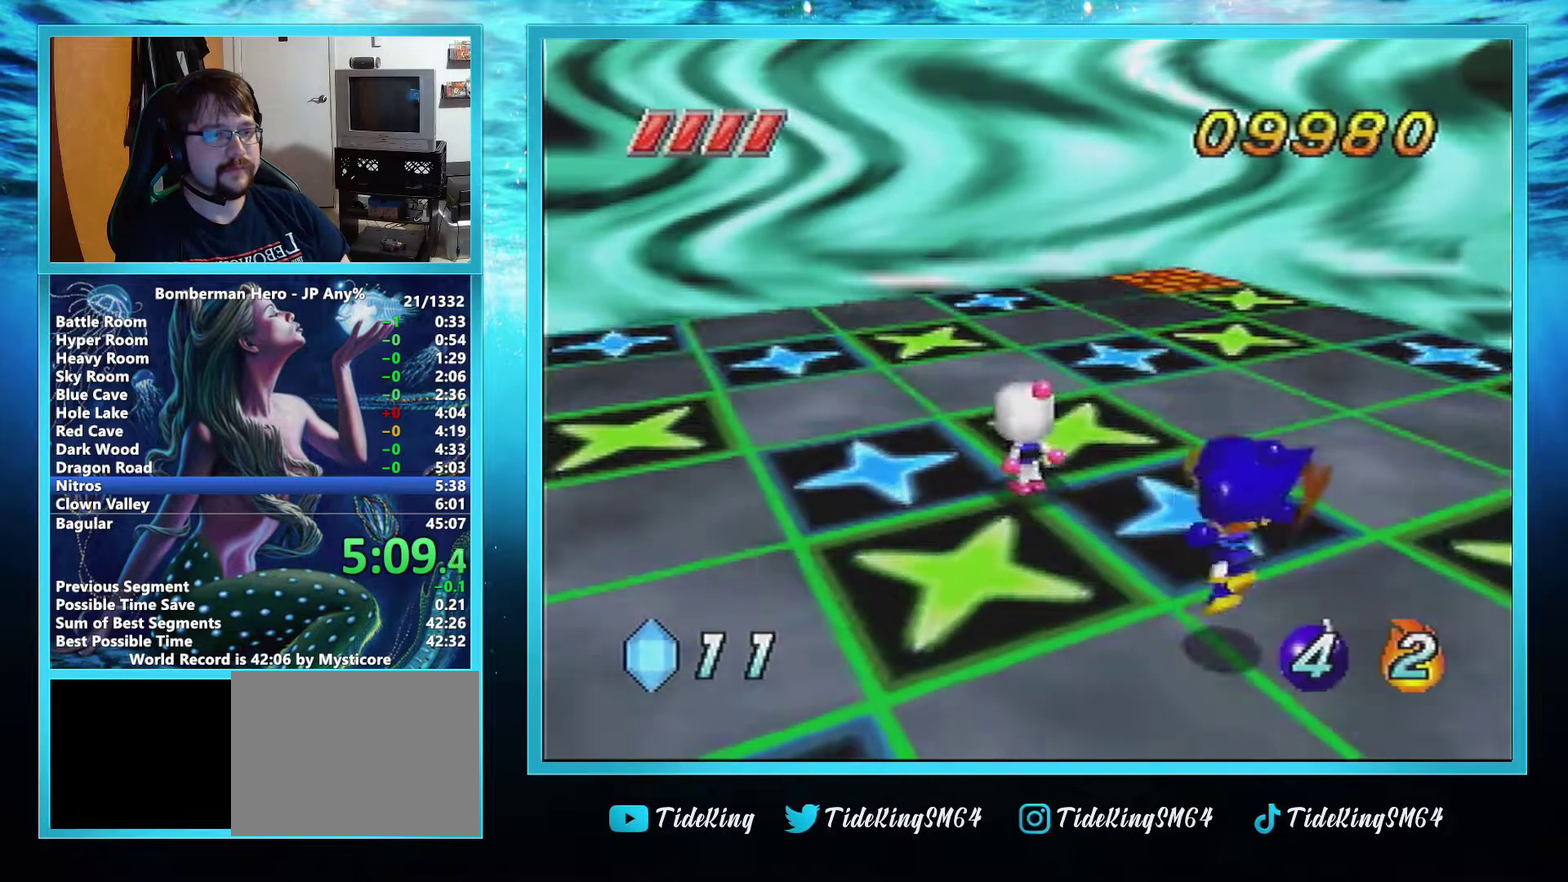
{"buttons": [], "left_stick": "center", "events": []}
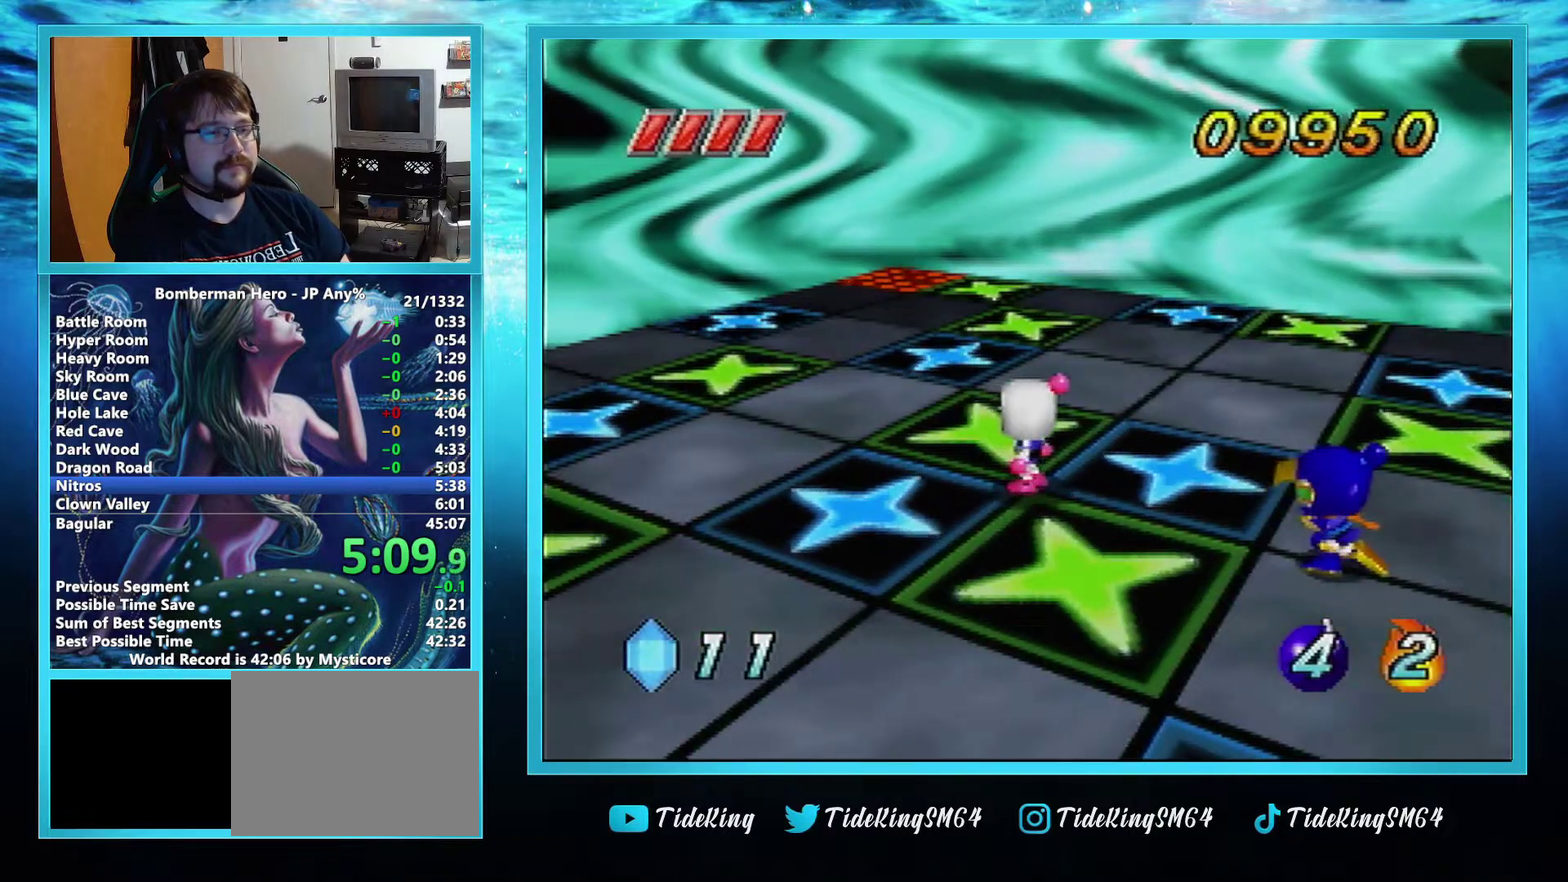
{"buttons": [], "left_stick": "center", "events": []}
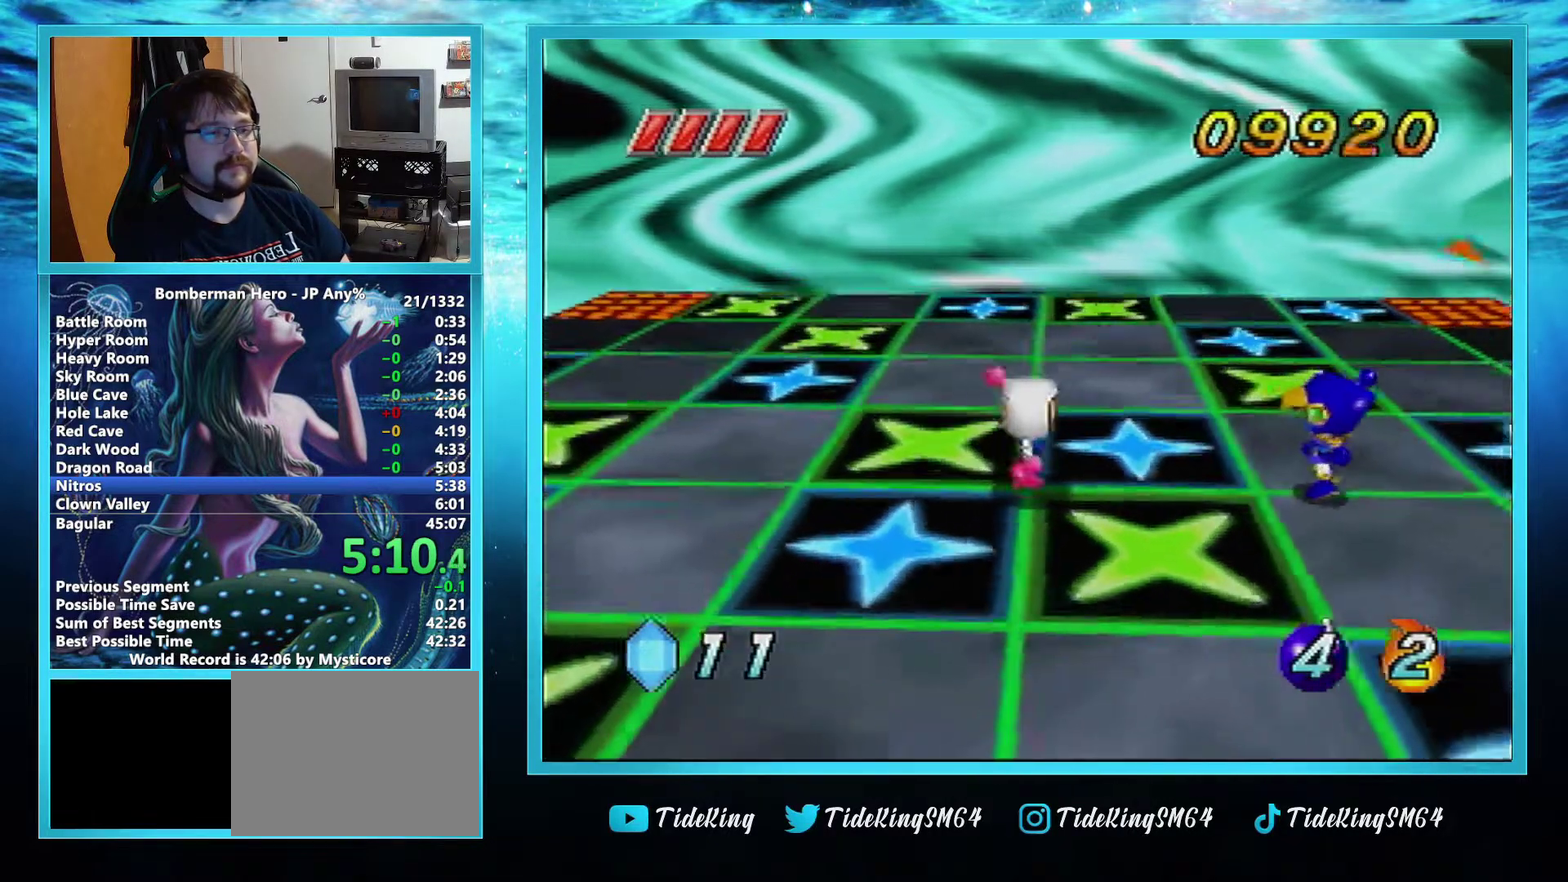
{"buttons": [], "left_stick": "center", "events": []}
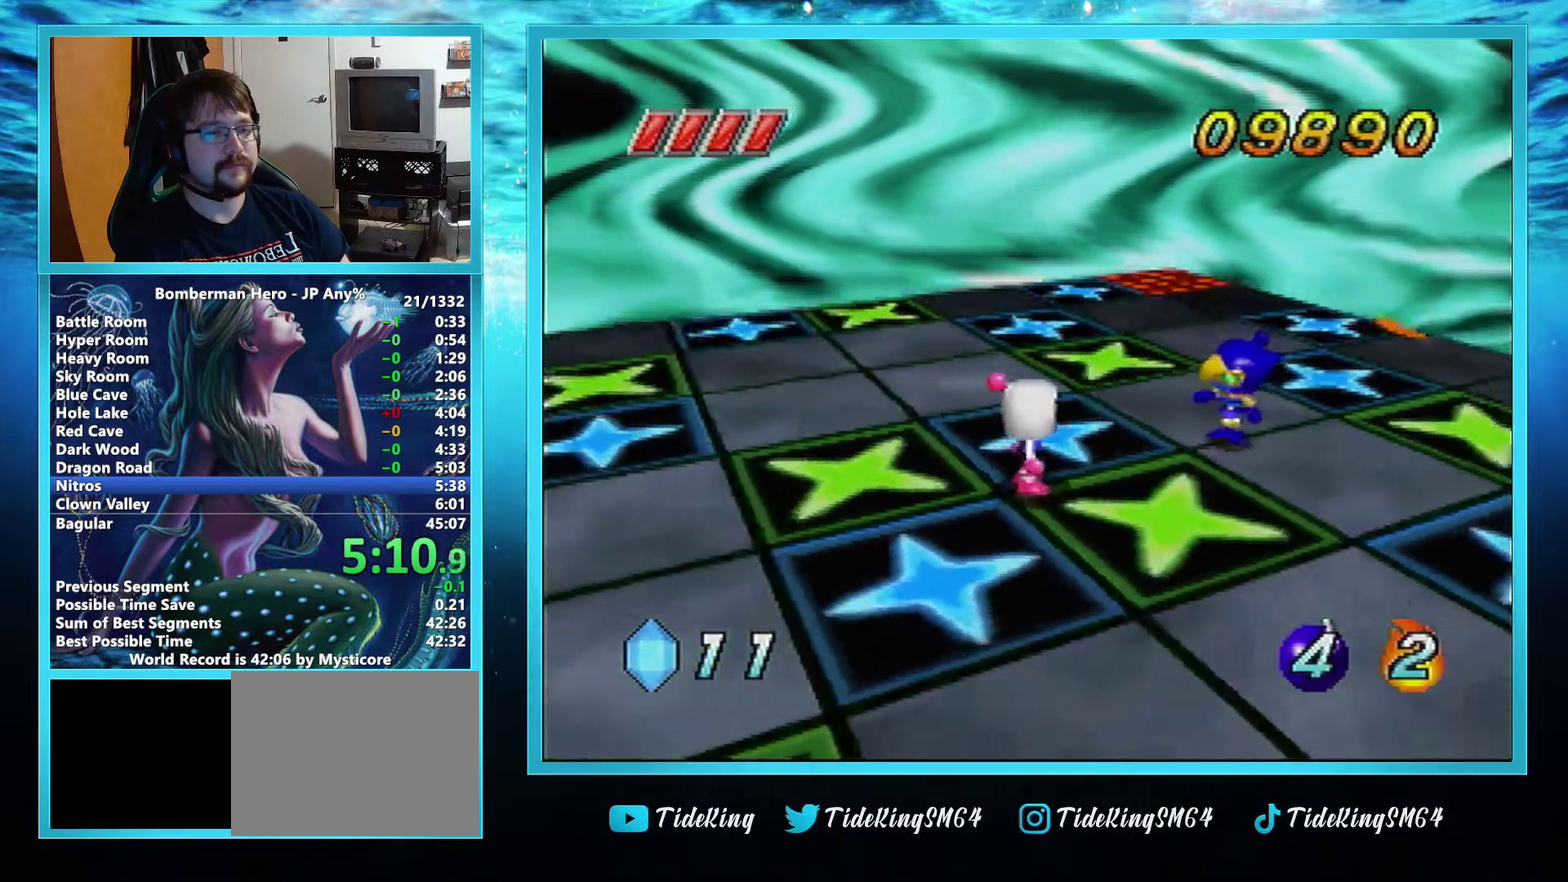
{"buttons": [], "left_stick": "center", "events": []}
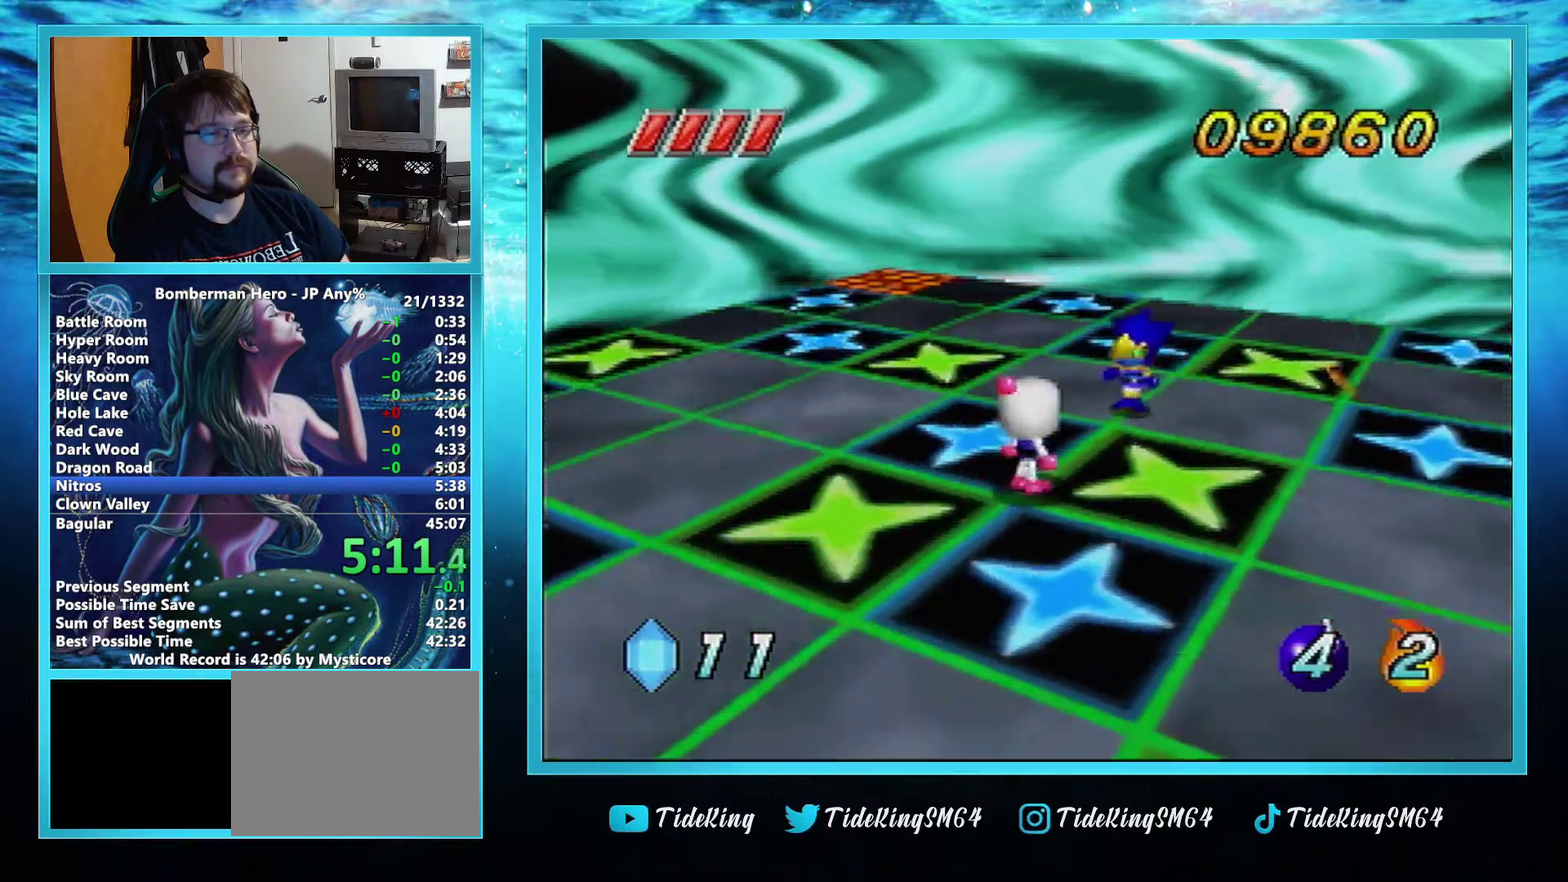
{"buttons": [], "left_stick": "center", "events": [[250, "B", "down"], [317, "B", "up"]]}
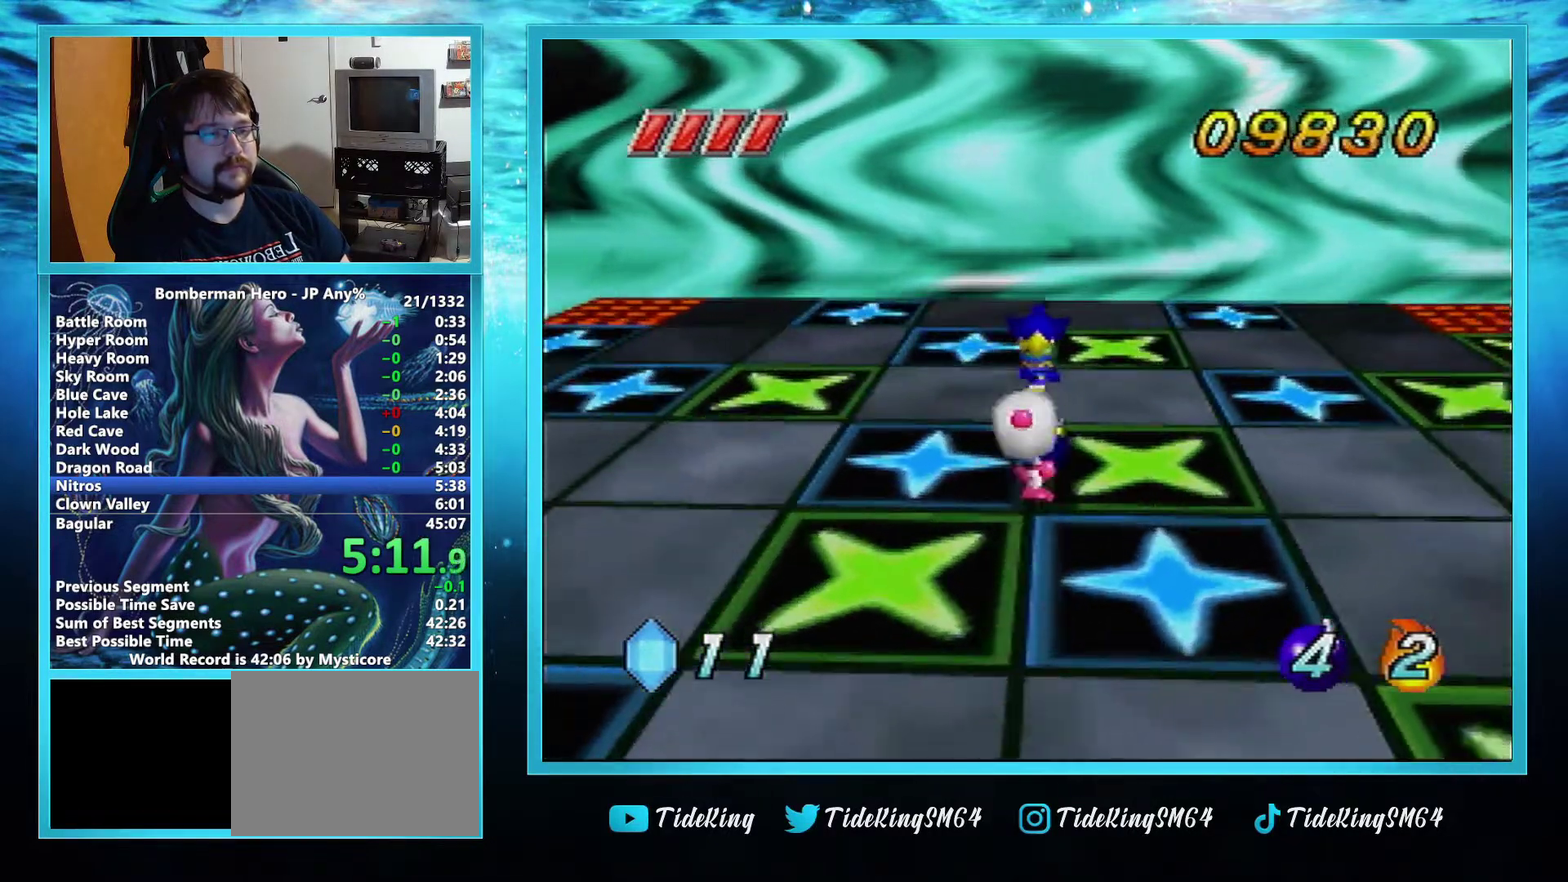
{"buttons": [], "left_stick": "down", "events": [[383, "left_stick", "down"]]}
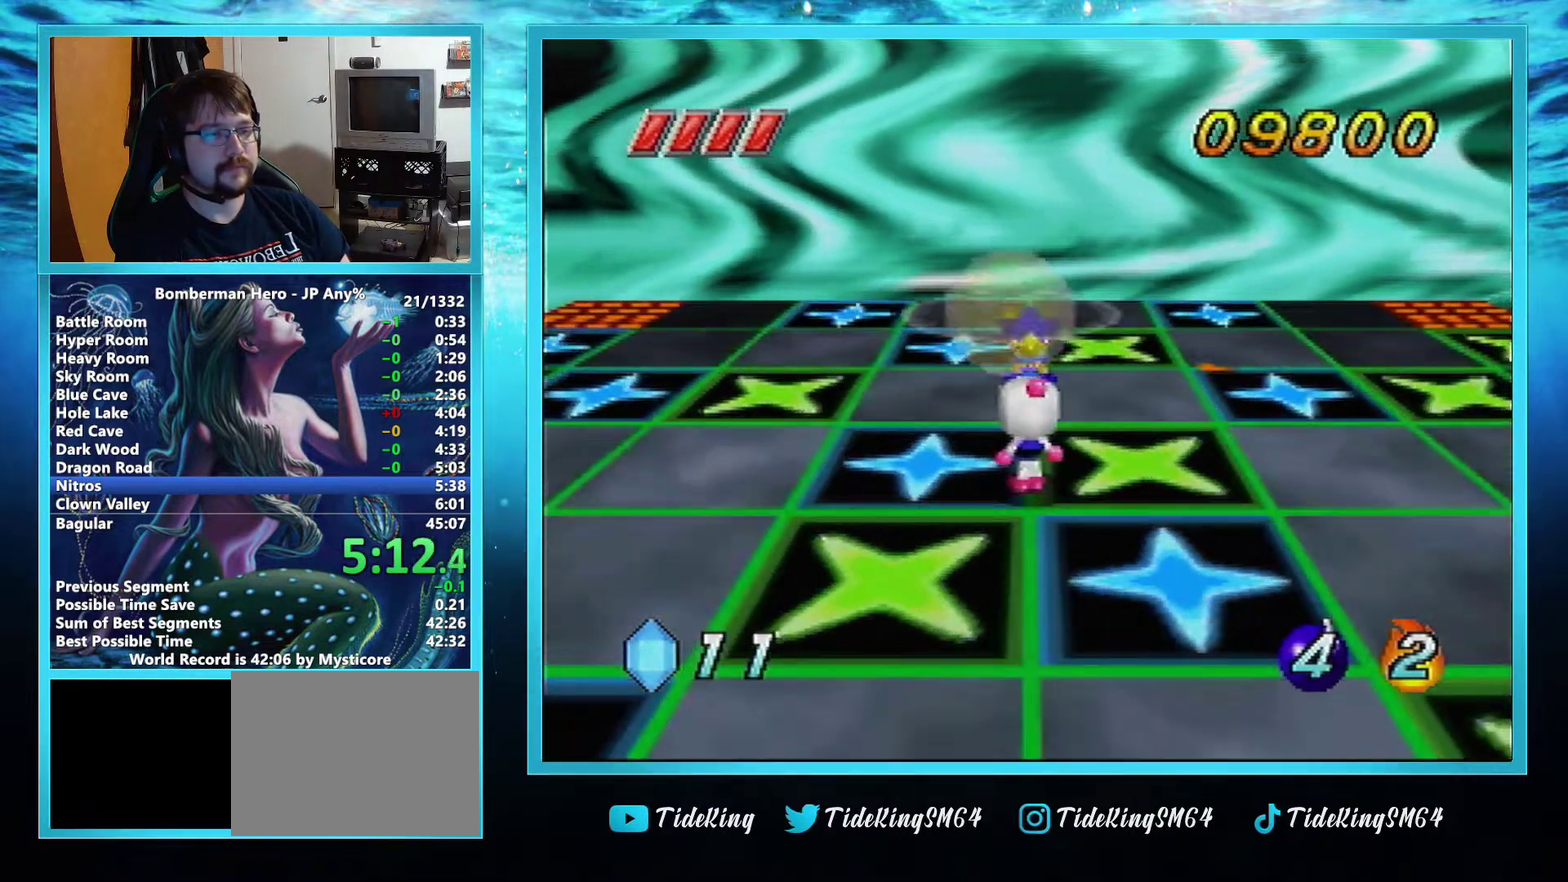
{"buttons": ["R1"], "left_stick": "center", "events": [[50, "left_stick", "center"], [434, "R1", "down"]]}
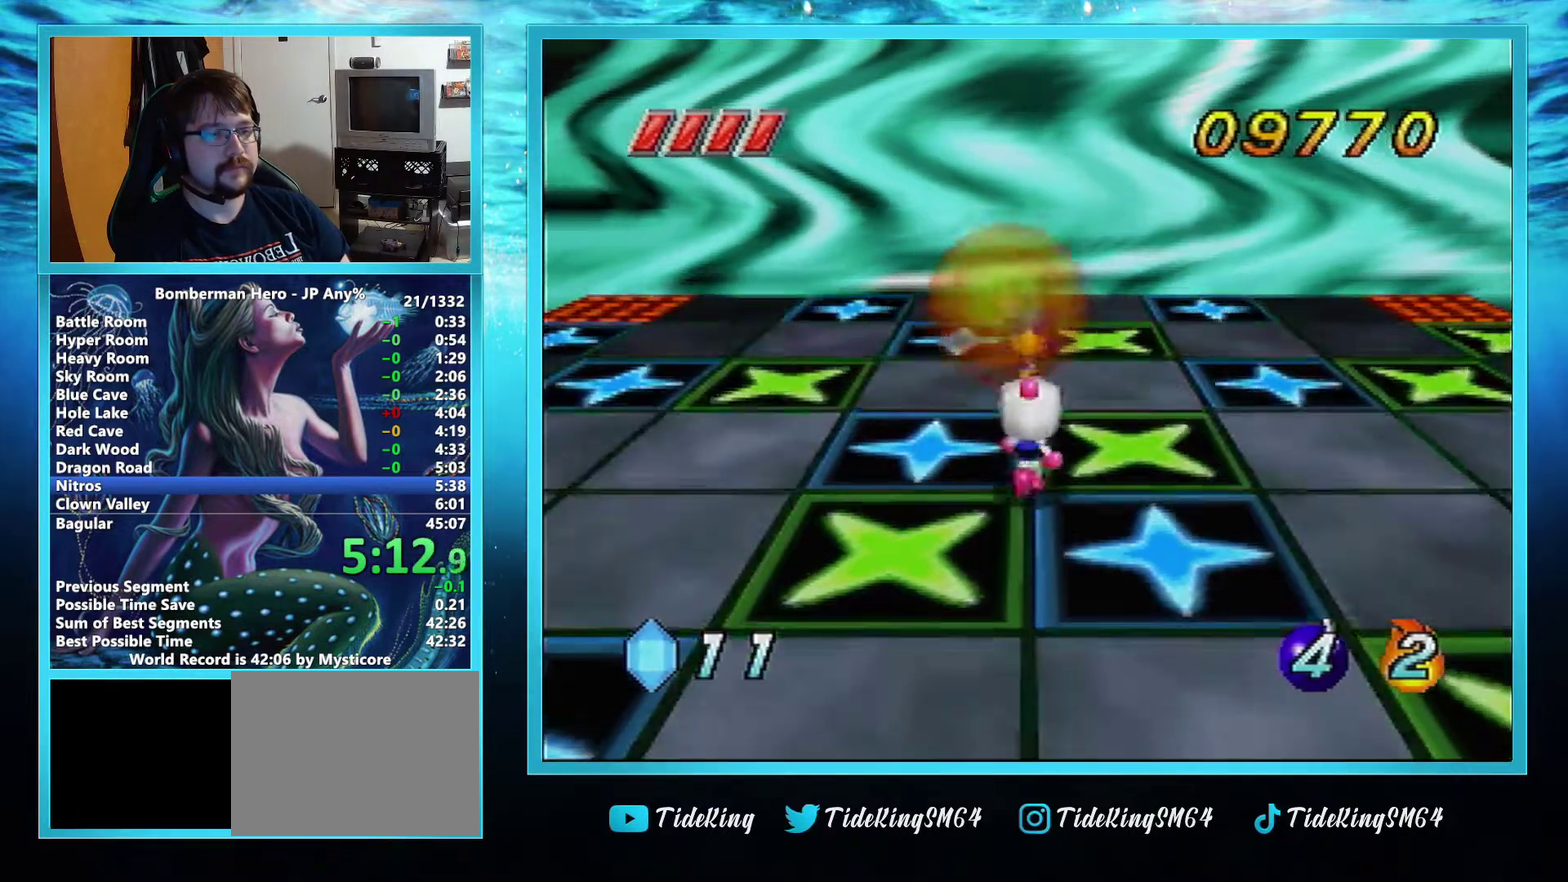
{"buttons": [], "left_stick": "center", "events": [[16, "R1", "up"]]}
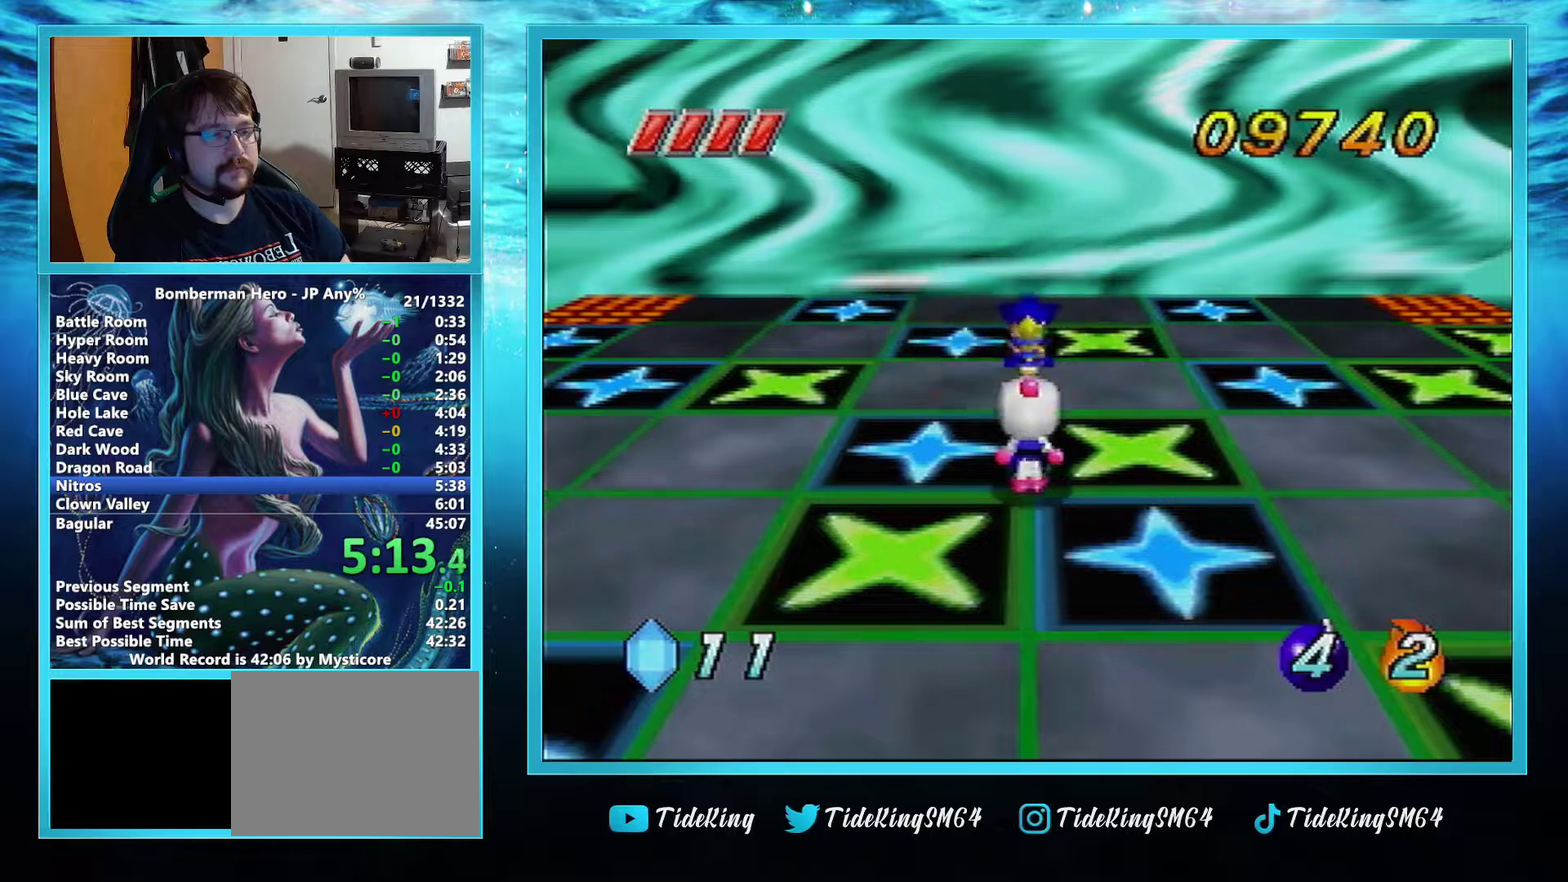
{"buttons": [], "left_stick": "center", "events": []}
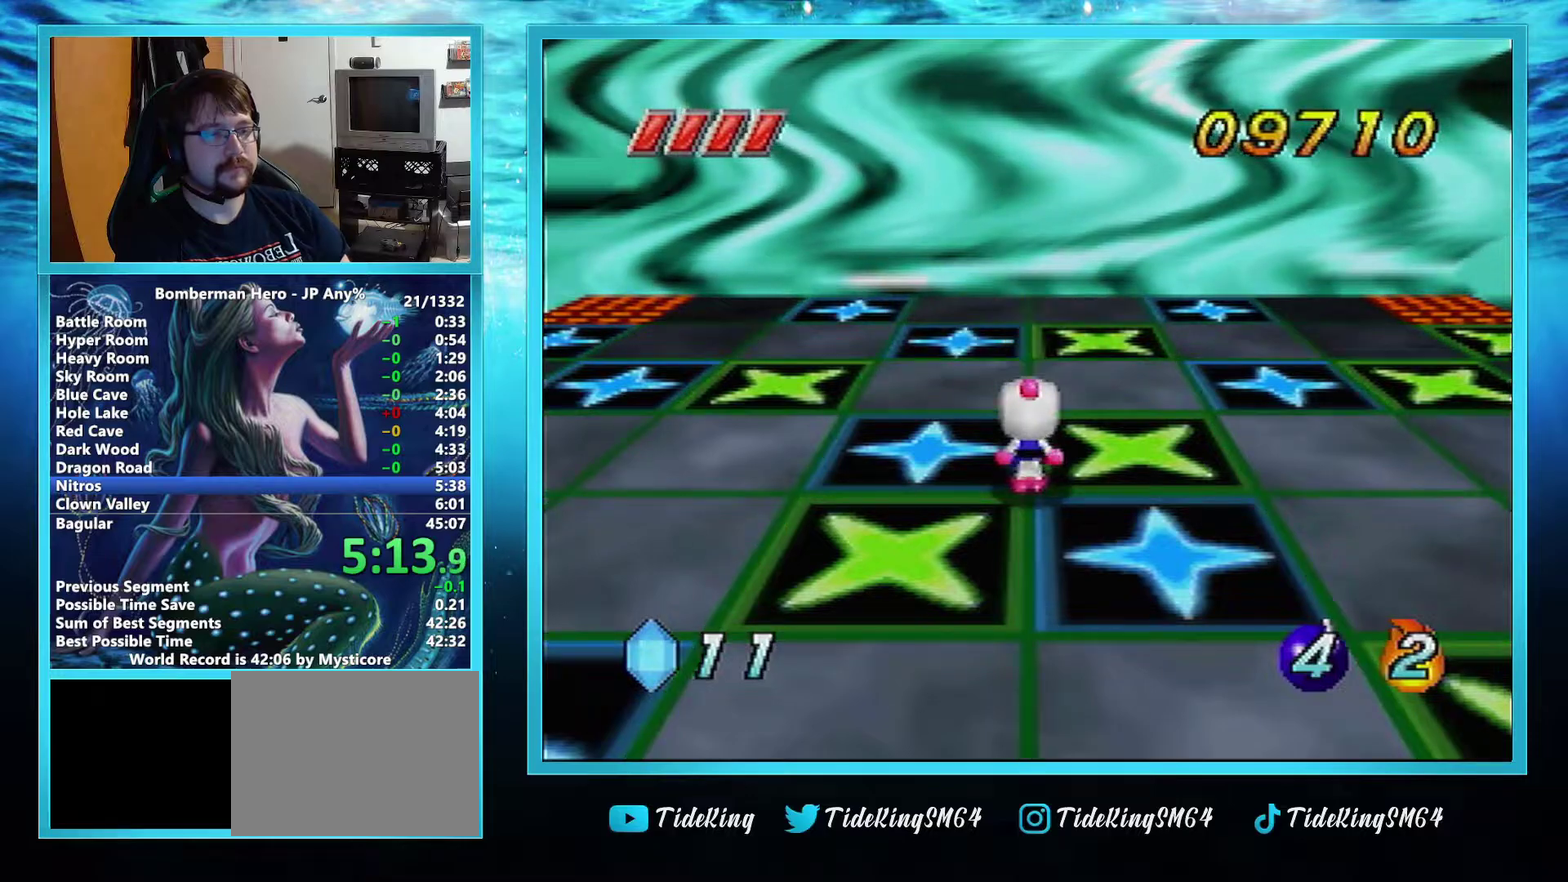
{"buttons": [], "left_stick": "center", "events": []}
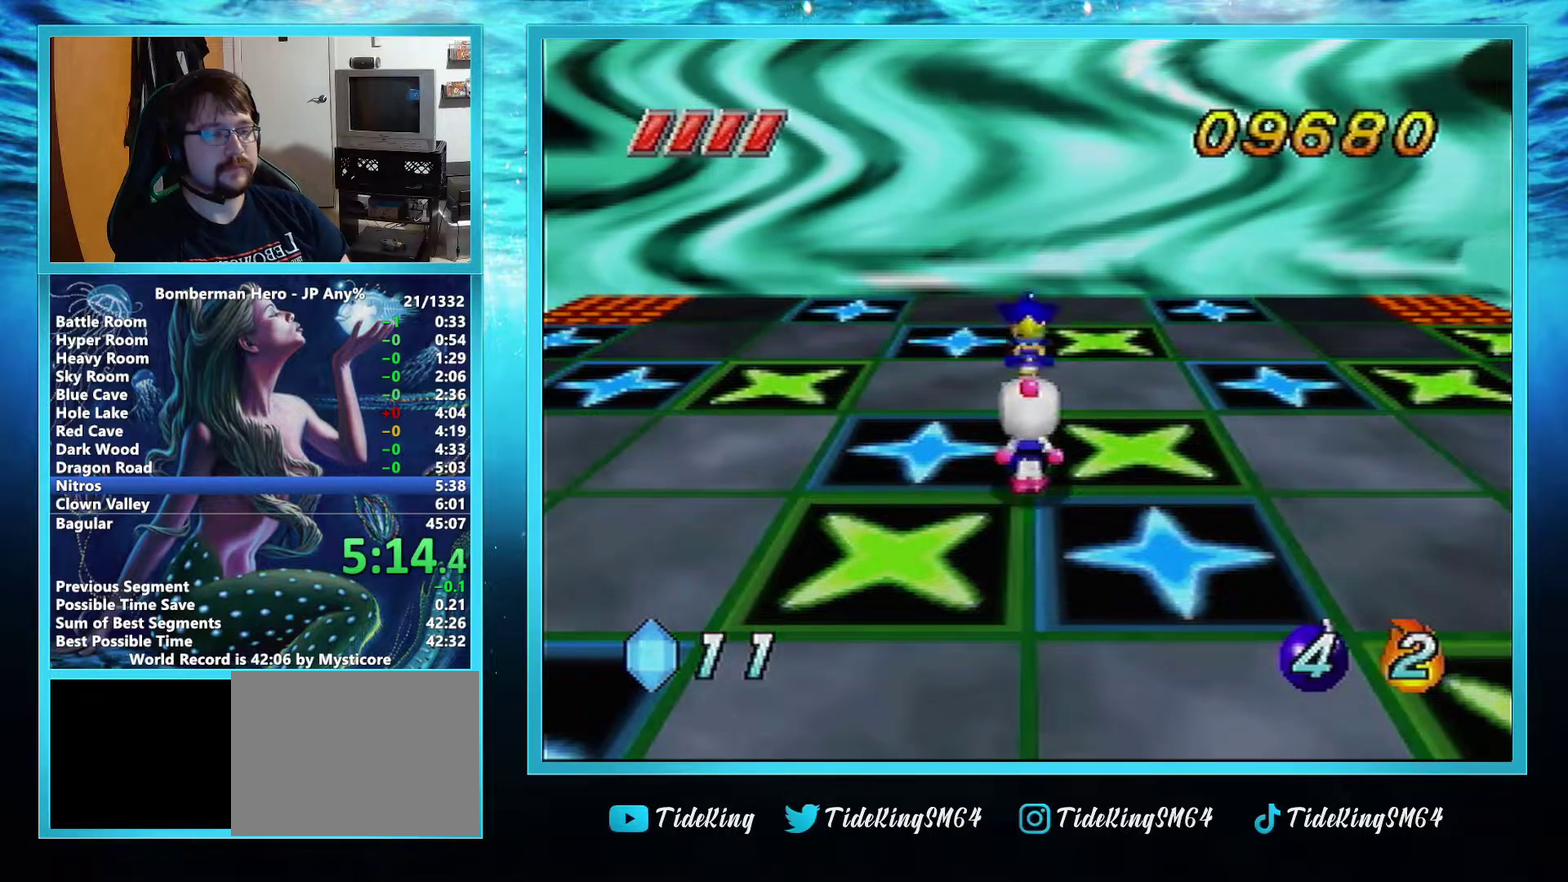
{"buttons": [], "left_stick": "down-left", "events": [[434, "left_stick", "down-left"]]}